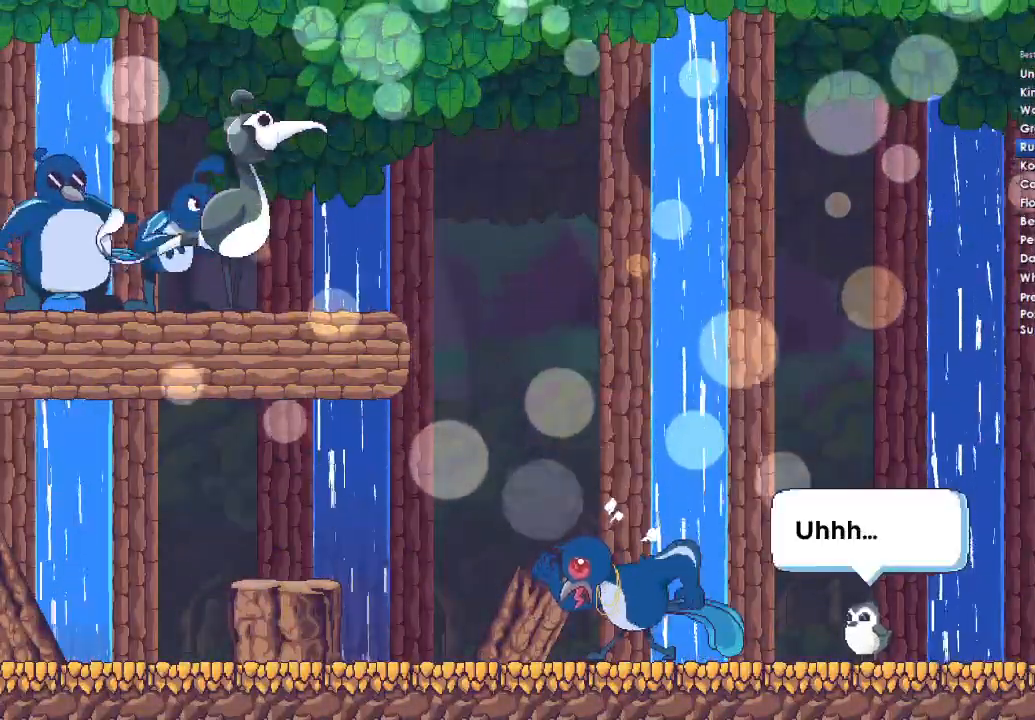
Gameplay with a controller (Xbox layout); each line is a JSON object with the inputs held at the frame after it. "events" lists button and stick changes between this image and that frame as [ms after this image, input, new state], when the widget could be followed in between.
{"buttons": [], "left_stick": "center", "right_stick": "center", "events": [[100, "DPAD_DOWN", "down"], [133, "A", "down"], [200, "DPAD_DOWN", "up"], [267, "A", "up"], [367, "A", "down"], [367, "DPAD_DOWN", "down"], [467, "DPAD_DOWN", "up"], [500, "A", "up"]]}
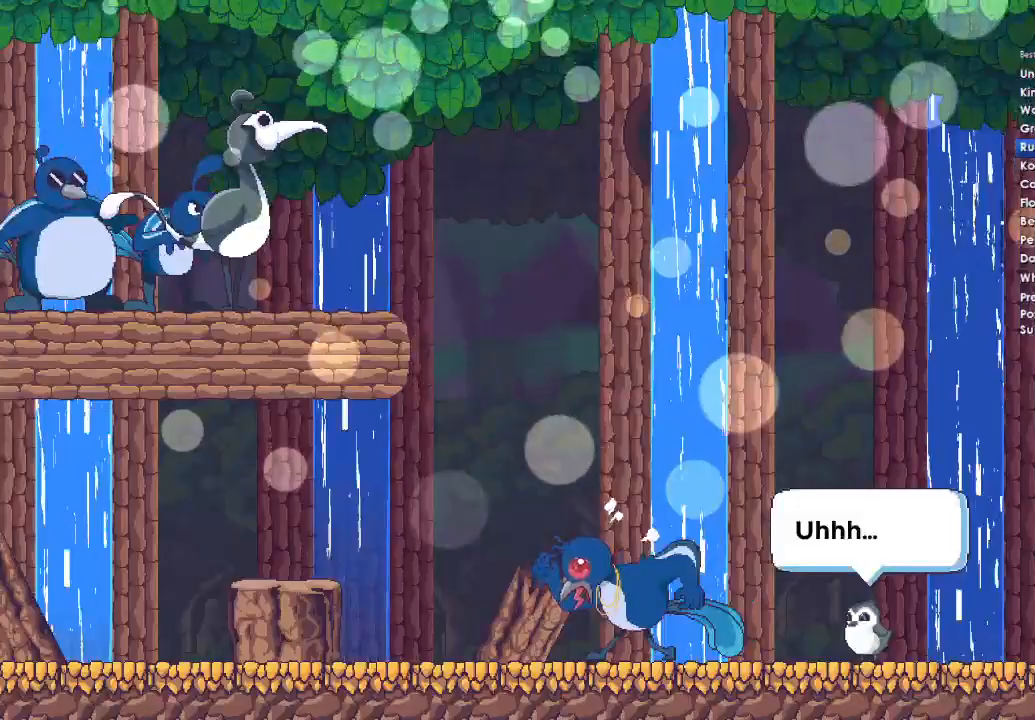
{"buttons": ["A"], "left_stick": "center", "right_stick": "center", "events": [[100, "A", "down"], [133, "DPAD_DOWN", "down"], [200, "A", "up"], [233, "DPAD_DOWN", "up"], [400, "A", "down"], [400, "DPAD_DOWN", "down"], [500, "DPAD_DOWN", "up"]]}
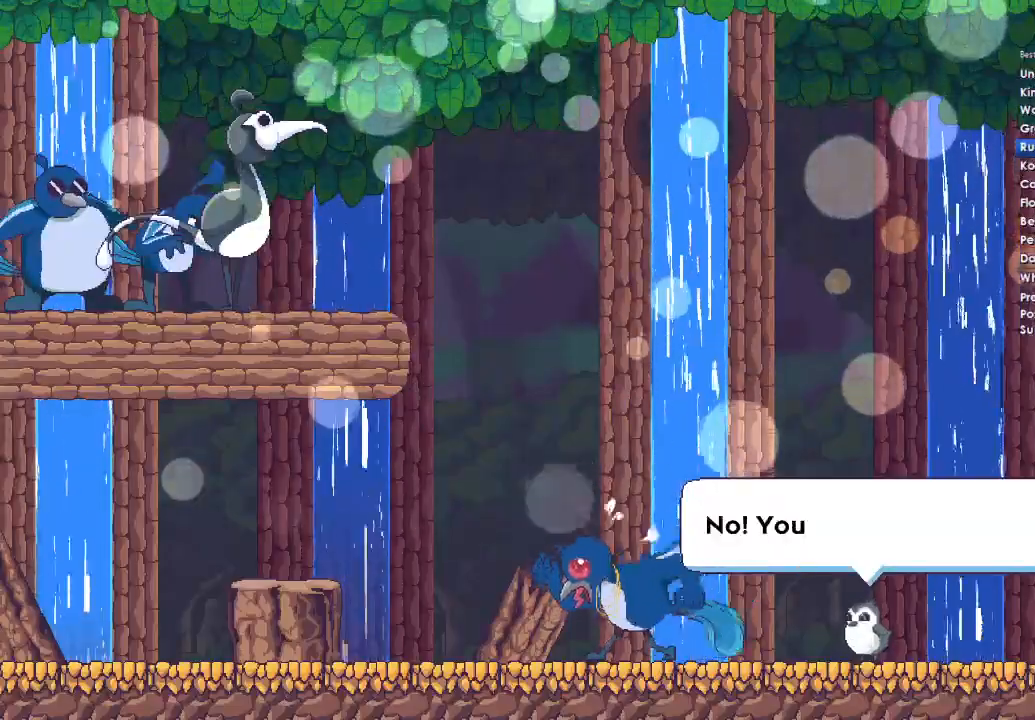
{"buttons": ["A", "DPAD_DOWN"], "left_stick": "center", "right_stick": "center", "events": [[33, "A", "up"], [200, "A", "down"], [200, "DPAD_DOWN", "down"], [300, "A", "up"], [300, "DPAD_DOWN", "up"], [433, "A", "down"], [467, "DPAD_DOWN", "down"]]}
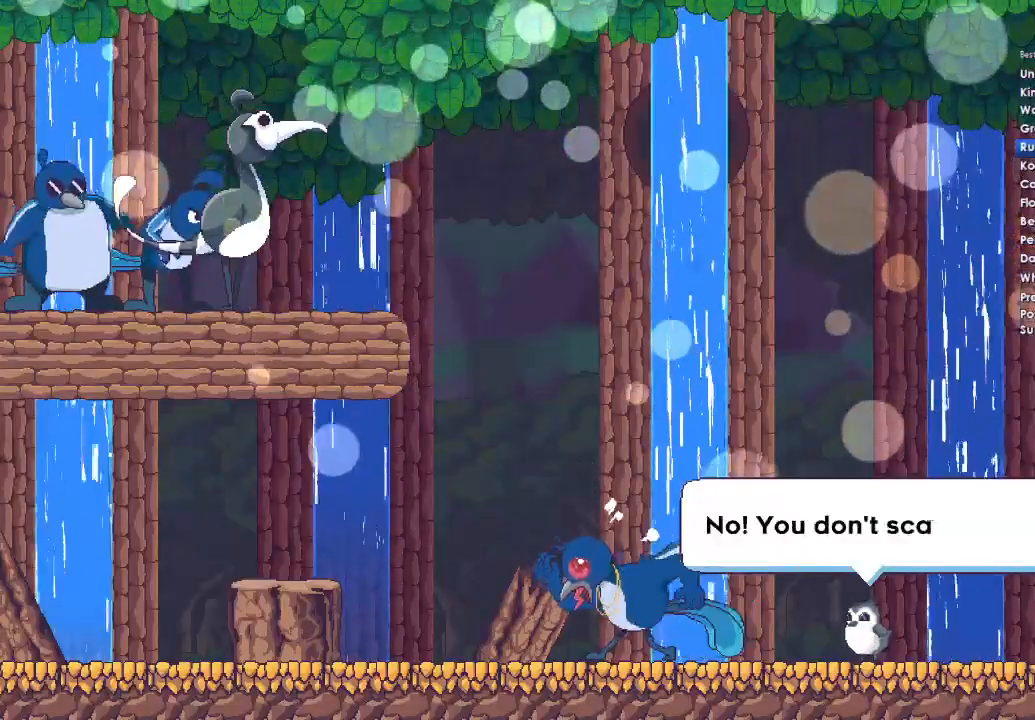
{"buttons": ["A"], "left_stick": "center", "right_stick": "center", "events": [[67, "A", "up"], [67, "DPAD_DOWN", "up"], [200, "A", "down"], [233, "DPAD_DOWN", "down"], [300, "A", "up"], [300, "DPAD_DOWN", "up"], [433, "A", "down"]]}
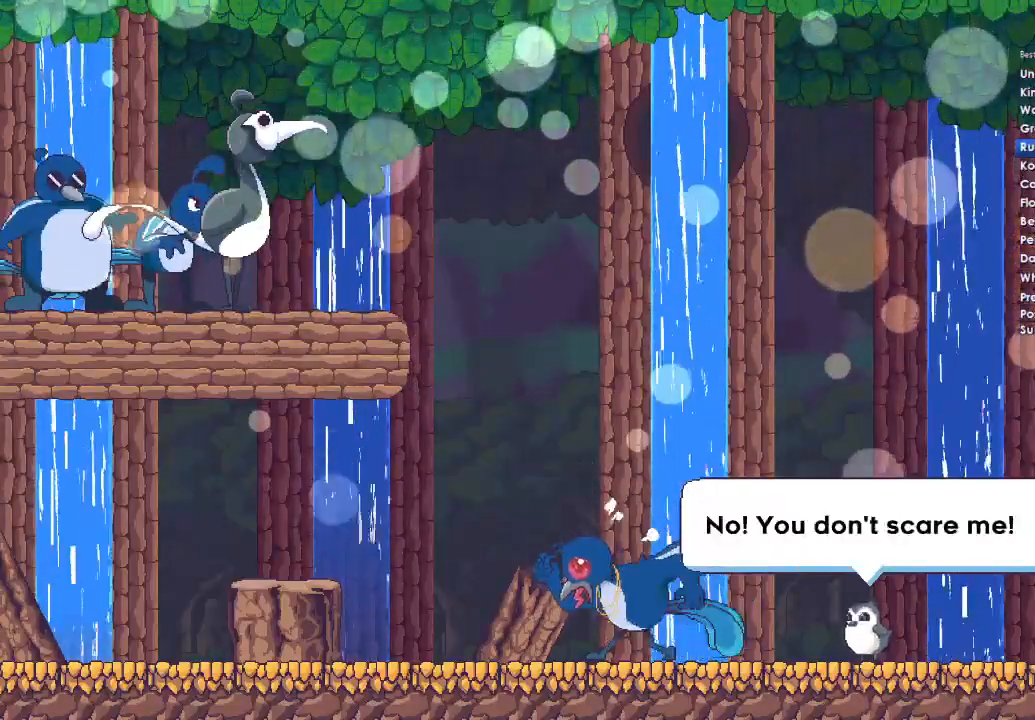
{"buttons": ["A"], "left_stick": "center", "right_stick": "center", "events": [[33, "DPAD_DOWN", "down"], [67, "A", "up"], [167, "DPAD_DOWN", "up"], [200, "A", "down"], [333, "A", "up"], [333, "DPAD_DOWN", "down"], [467, "DPAD_DOWN", "up"], [500, "A", "down"]]}
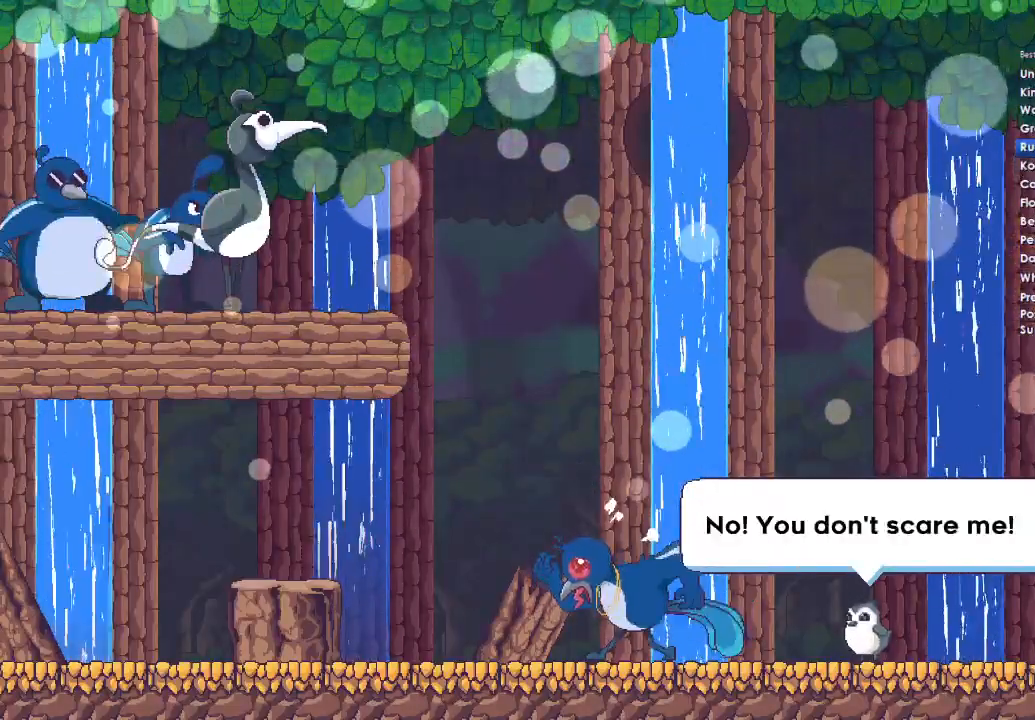
{"buttons": [], "left_stick": "center", "right_stick": "center", "events": [[167, "A", "up"], [167, "DPAD_DOWN", "down"], [200, "DPAD_DOWN", "up"], [333, "A", "down"], [433, "DPAD_DOWN", "down"], [467, "DPAD_DOWN", "up"], [500, "A", "up"]]}
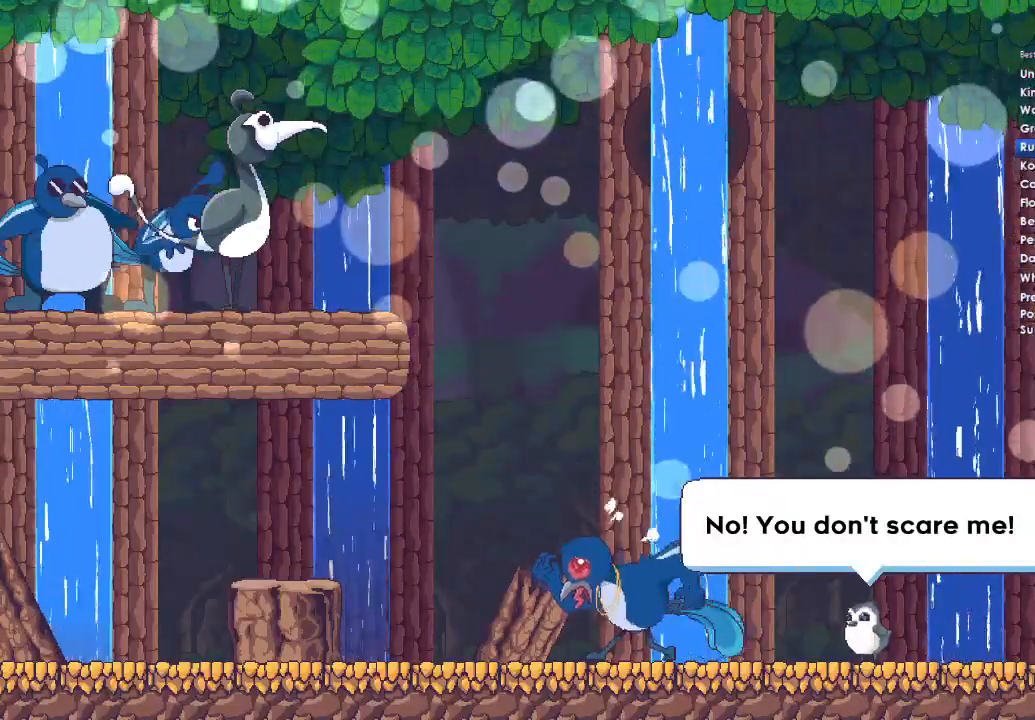
{"buttons": [], "left_stick": "center", "right_stick": "center", "events": [[100, "A", "down"], [267, "A", "up"], [333, "DPAD_DOWN", "down"], [400, "A", "down"], [400, "DPAD_DOWN", "up"], [500, "A", "up"]]}
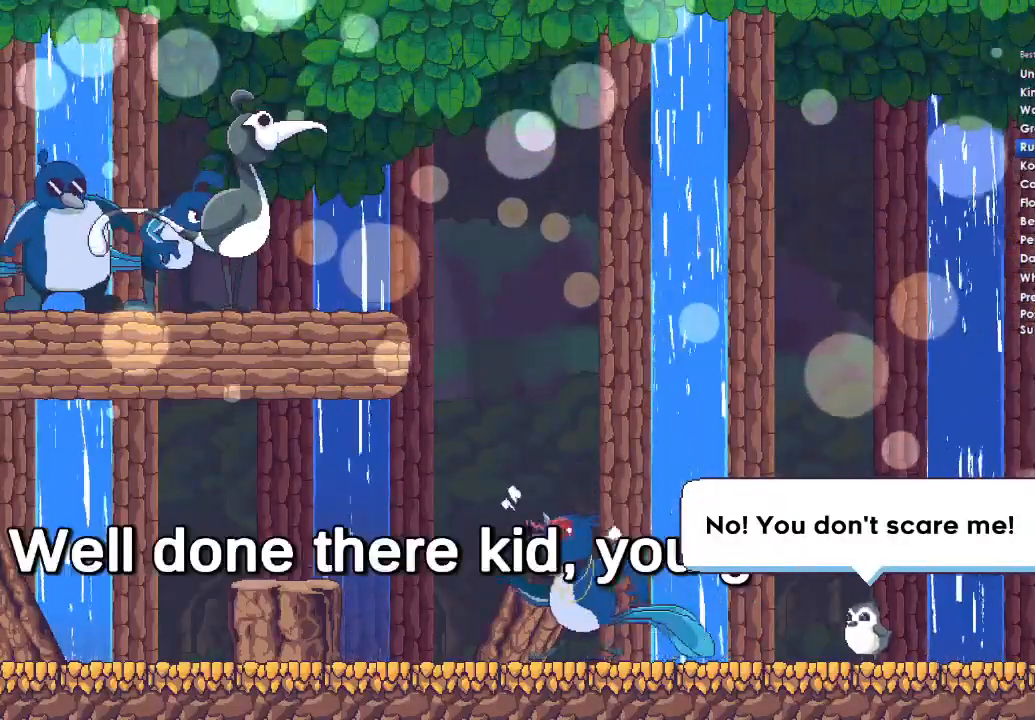
{"buttons": ["A", "DPAD_DOWN"], "left_stick": "center", "right_stick": "center", "events": [[33, "DPAD_DOWN", "down"], [200, "DPAD_DOWN", "up"], [500, "A", "down"], [500, "DPAD_DOWN", "down"]]}
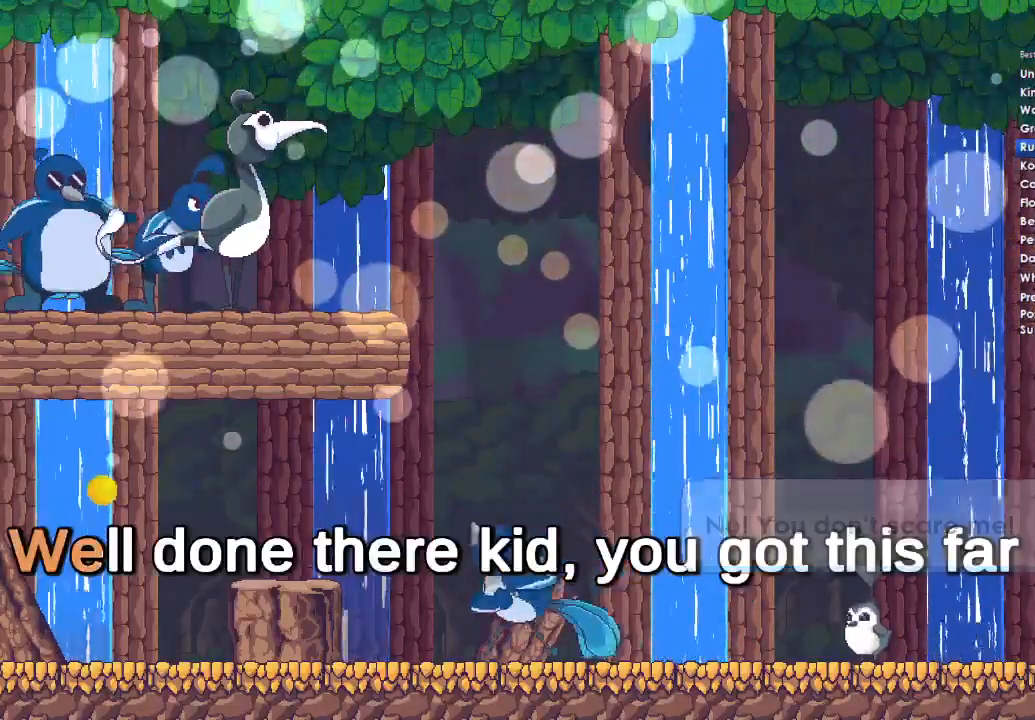
{"buttons": [], "left_stick": "center", "right_stick": "center", "events": [[167, "DPAD_DOWN", "up"], [200, "A", "up"], [333, "A", "down"], [467, "A", "up"]]}
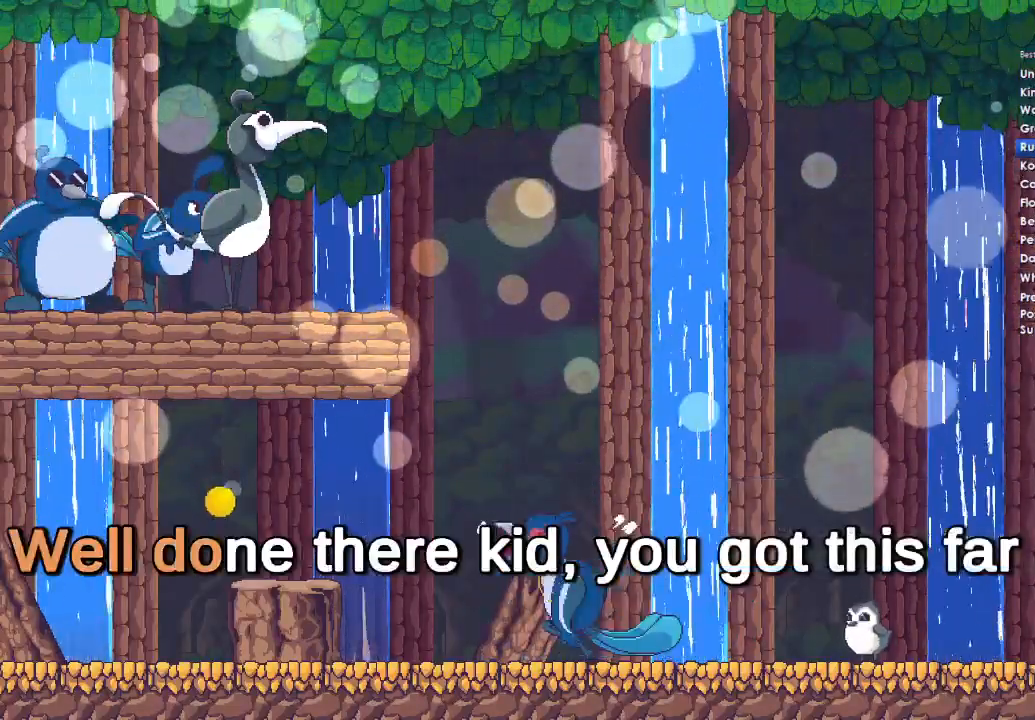
{"buttons": ["A"], "left_stick": "center", "right_stick": "center", "events": [[100, "A", "down"], [267, "A", "up"], [400, "A", "down"]]}
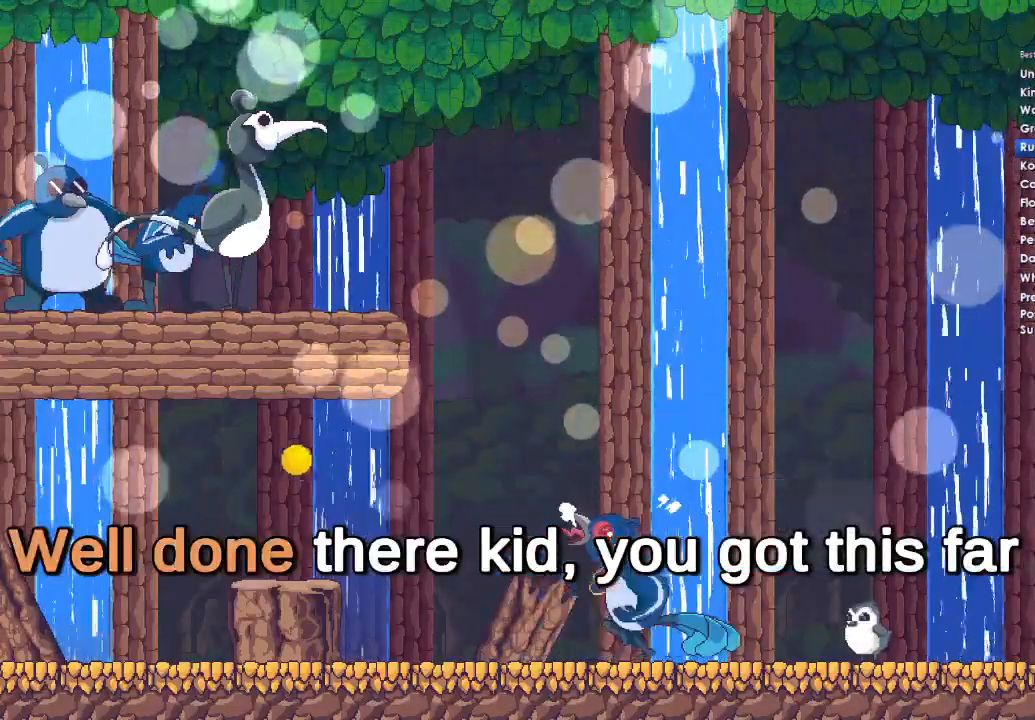
{"buttons": ["DPAD_DOWN"], "left_stick": "center", "right_stick": "center", "events": [[33, "A", "up"], [133, "A", "down"], [167, "DPAD_DOWN", "down"], [267, "A", "up"], [333, "DPAD_DOWN", "up"], [400, "A", "down"], [500, "A", "up"], [500, "DPAD_DOWN", "down"]]}
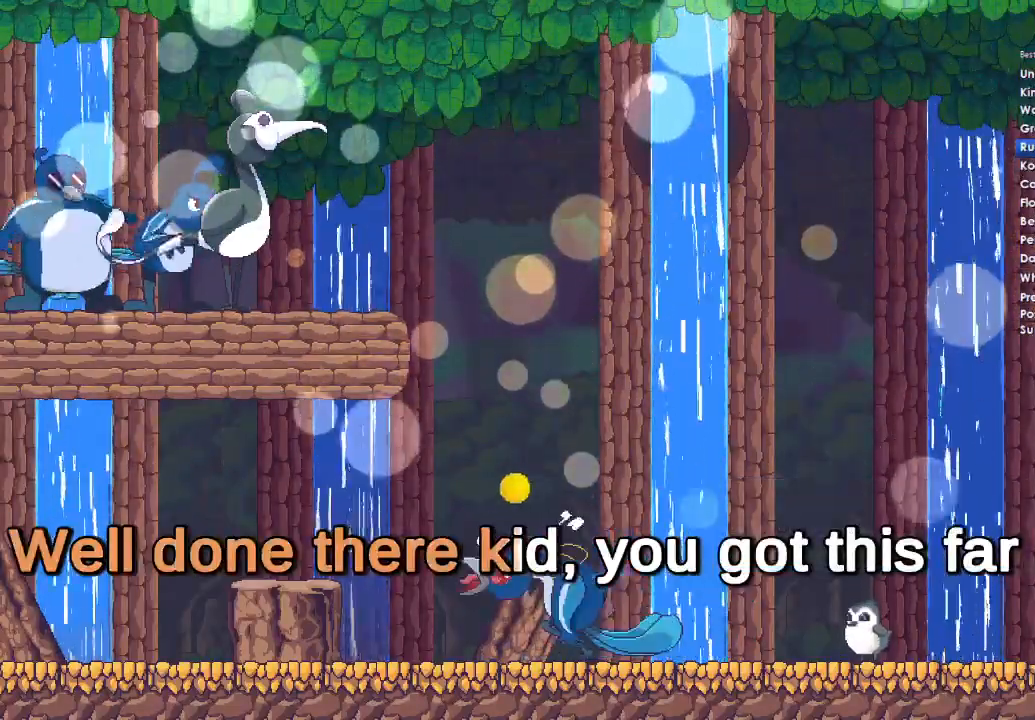
{"buttons": [], "left_stick": "center", "right_stick": "center", "events": [[67, "DPAD_DOWN", "up"]]}
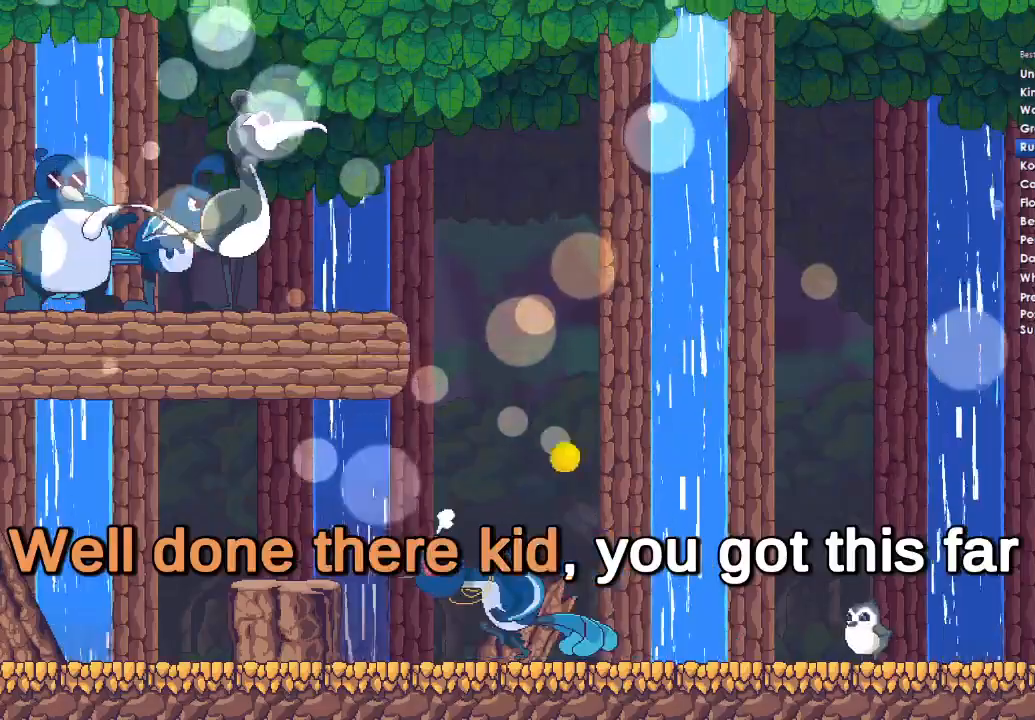
{"buttons": [], "left_stick": "center", "right_stick": "center", "events": []}
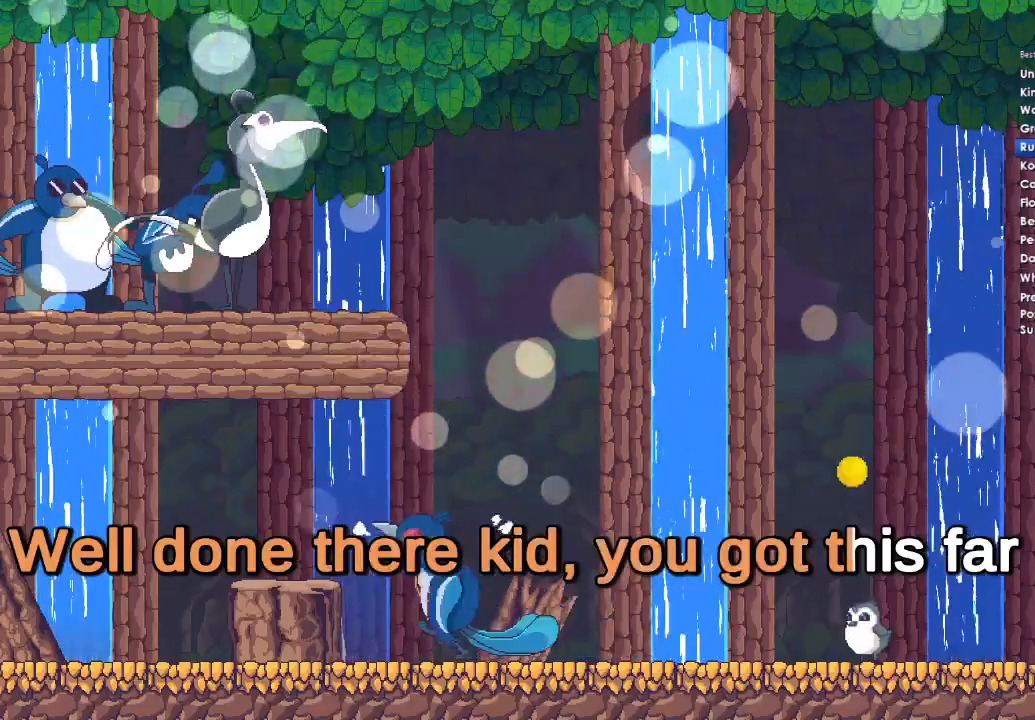
{"buttons": [], "left_stick": "center", "right_stick": "center", "events": []}
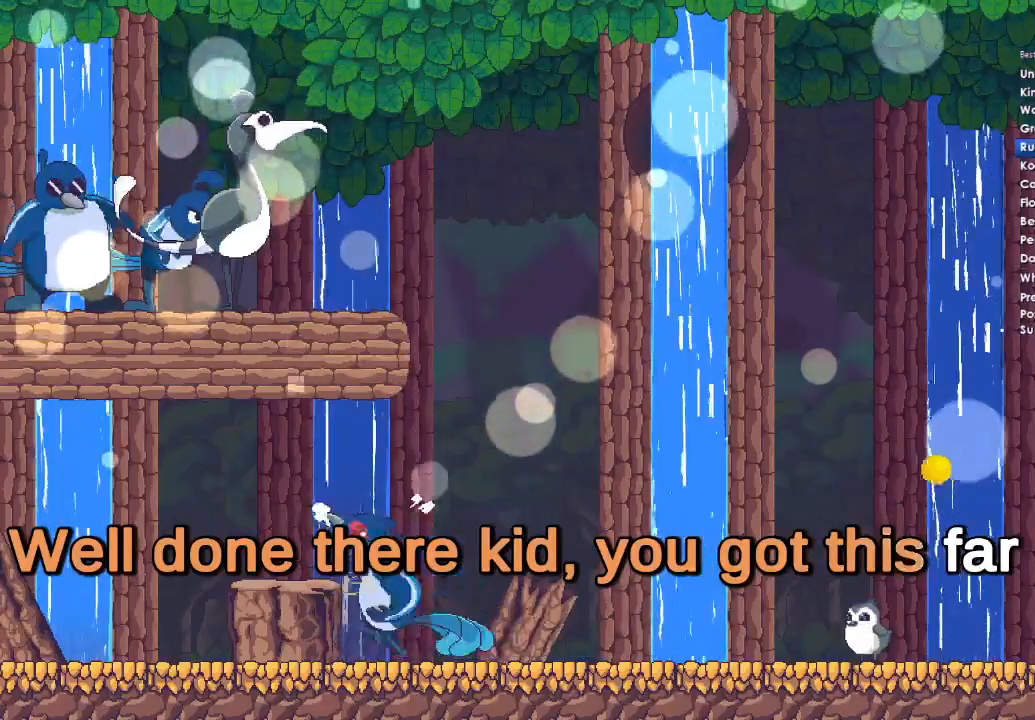
{"buttons": ["DPAD_DOWN"], "left_stick": "center", "right_stick": "center", "events": [[100, "A", "down"], [167, "A", "up"], [267, "DPAD_DOWN", "down"], [333, "A", "down"], [333, "DPAD_DOWN", "up"], [433, "A", "up"], [500, "DPAD_DOWN", "down"]]}
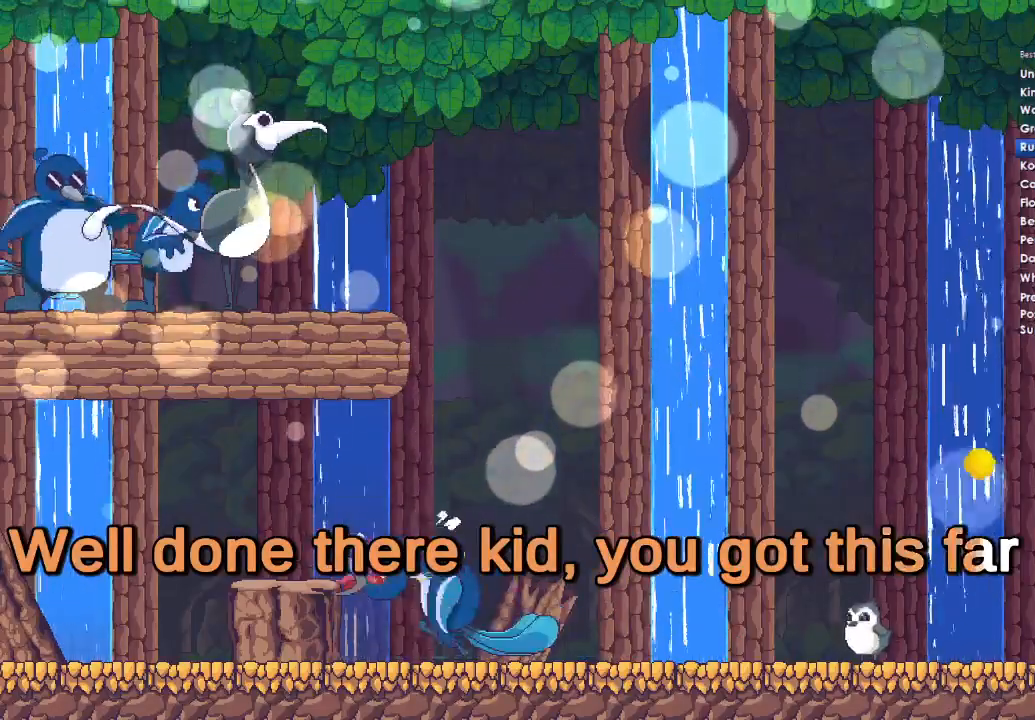
{"buttons": ["A", "DPAD_DOWN"], "left_stick": "center", "right_stick": "center", "events": [[33, "A", "down"], [67, "DPAD_DOWN", "up"], [133, "A", "up"], [233, "DPAD_DOWN", "down"], [267, "A", "down"], [333, "DPAD_DOWN", "up"], [367, "A", "up"], [433, "DPAD_DOWN", "down"], [467, "A", "down"]]}
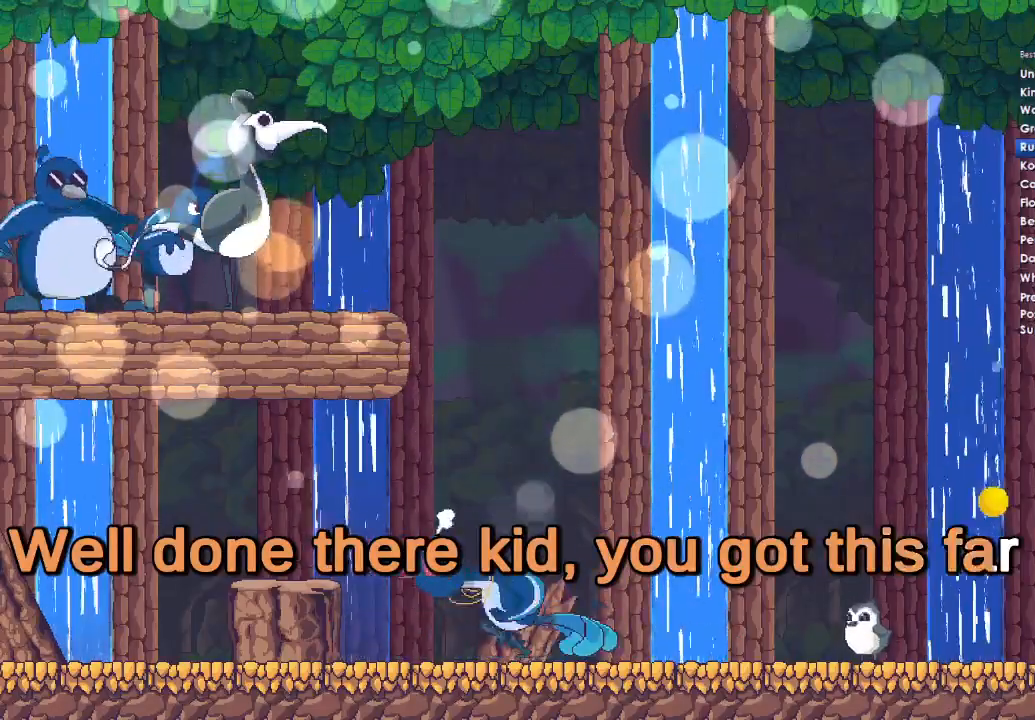
{"buttons": [], "left_stick": "center", "right_stick": "center", "events": [[33, "DPAD_DOWN", "up"], [67, "A", "up"], [133, "DPAD_DOWN", "down"], [200, "A", "down"], [233, "DPAD_DOWN", "up"], [267, "A", "up"], [333, "DPAD_DOWN", "down"], [400, "A", "down"], [467, "DPAD_DOWN", "up"], [500, "A", "up"]]}
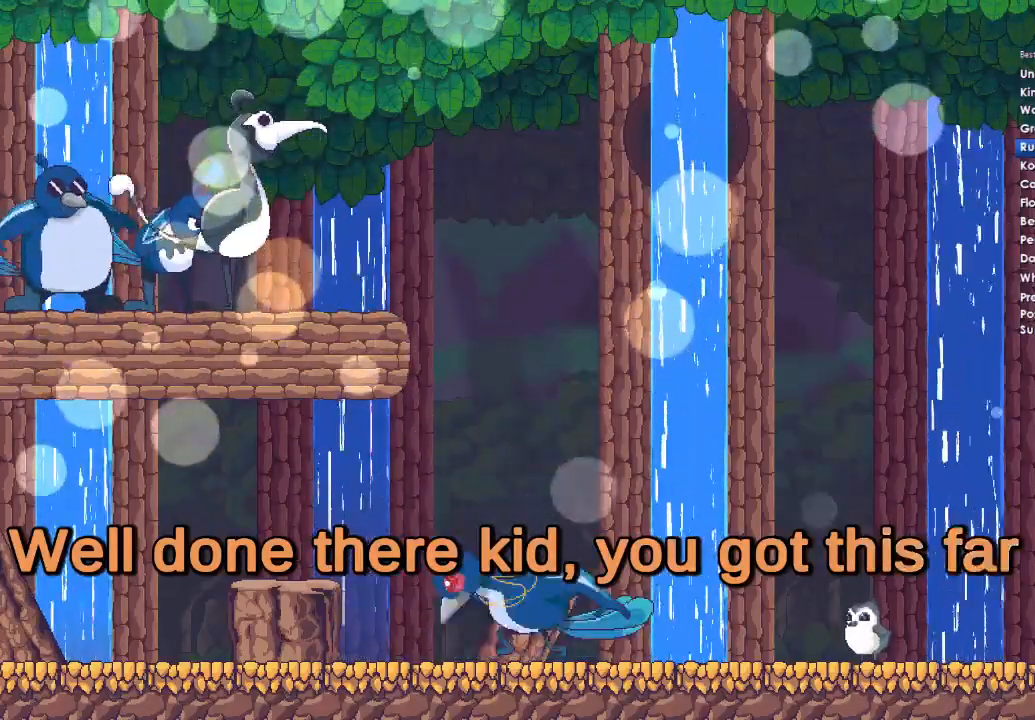
{"buttons": ["A", "DPAD_DOWN"], "left_stick": "center", "right_stick": "center", "events": [[67, "DPAD_DOWN", "down"], [100, "A", "down"], [167, "DPAD_DOWN", "up"], [200, "A", "up"], [300, "A", "down"], [300, "DPAD_DOWN", "down"], [400, "A", "up"], [400, "DPAD_DOWN", "up"], [500, "A", "down"], [500, "DPAD_DOWN", "down"]]}
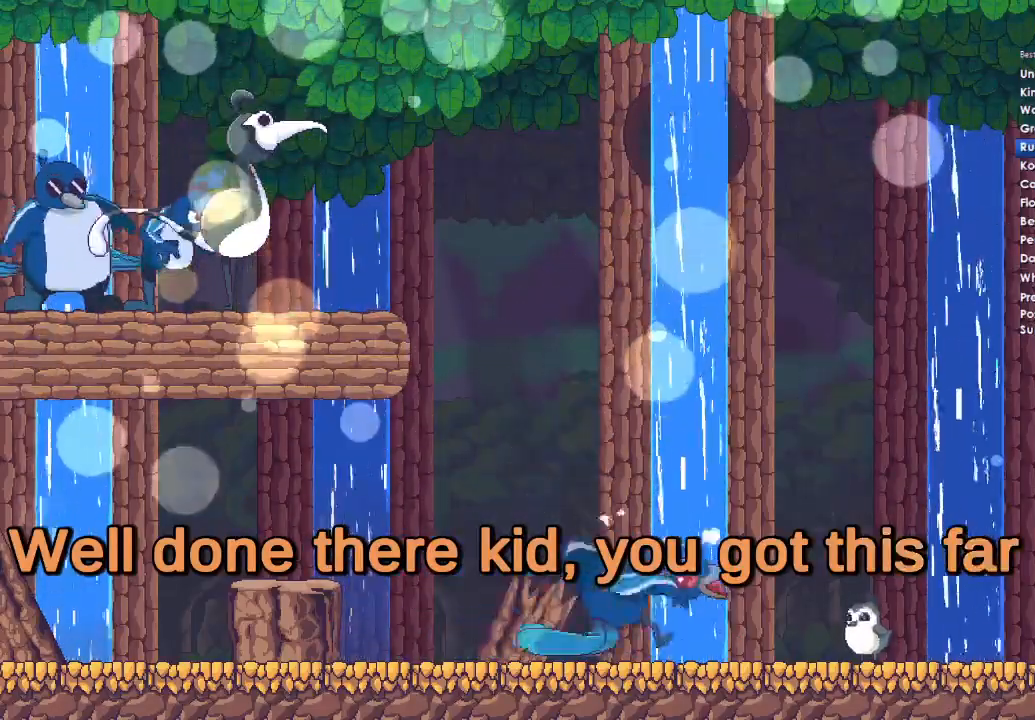
{"buttons": ["A"], "left_stick": "center", "right_stick": "center", "events": [[100, "A", "up"], [100, "DPAD_DOWN", "up"], [200, "A", "down"], [200, "DPAD_DOWN", "down"], [300, "DPAD_DOWN", "up"], [333, "A", "up"], [433, "A", "down"], [433, "DPAD_DOWN", "down"], [500, "DPAD_DOWN", "up"]]}
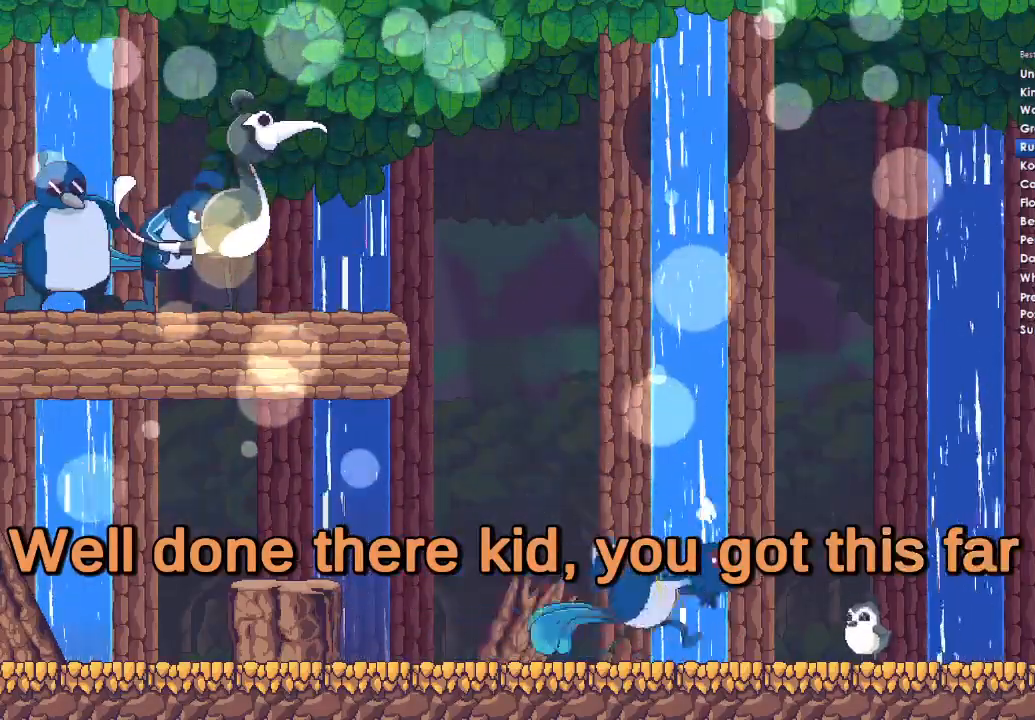
{"buttons": [], "left_stick": "center", "right_stick": "center", "events": [[33, "A", "up"], [133, "A", "down"], [133, "DPAD_DOWN", "down"], [200, "DPAD_DOWN", "up"], [233, "A", "up"], [333, "A", "down"], [333, "DPAD_DOWN", "down"], [400, "DPAD_DOWN", "up"], [433, "A", "up"]]}
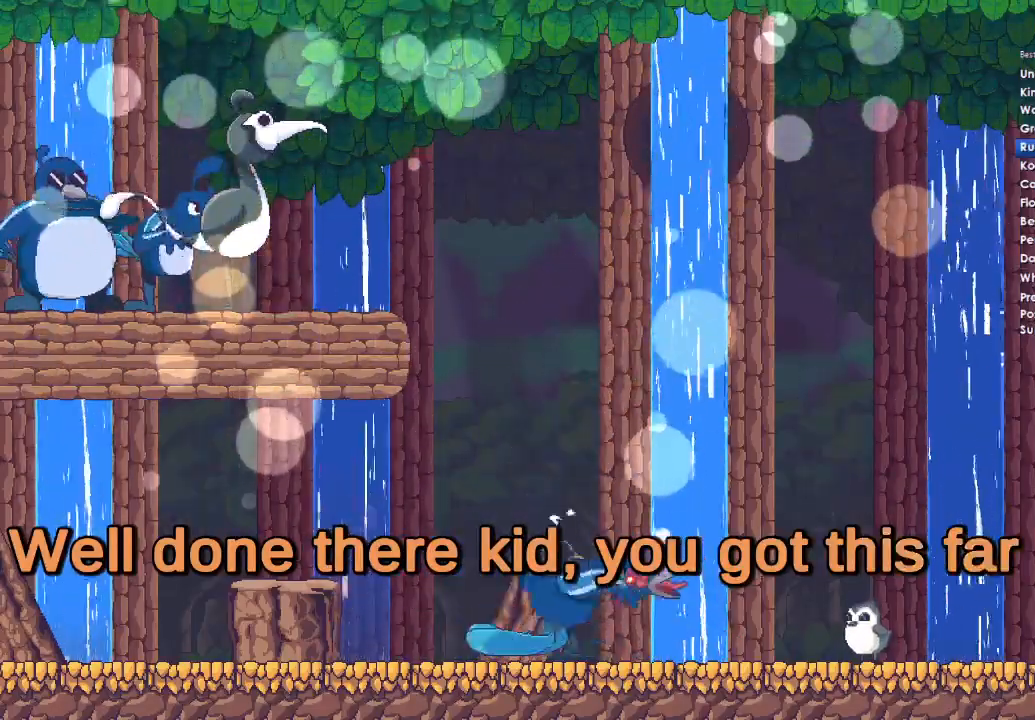
{"buttons": [], "left_stick": "center", "right_stick": "center", "events": [[33, "A", "down"], [33, "DPAD_DOWN", "down"], [100, "DPAD_DOWN", "up"], [133, "A", "up"], [233, "A", "down"], [233, "DPAD_DOWN", "down"], [300, "DPAD_DOWN", "up"], [333, "A", "up"], [400, "DPAD_DOWN", "down"], [433, "A", "down"], [500, "A", "up"], [500, "DPAD_DOWN", "up"]]}
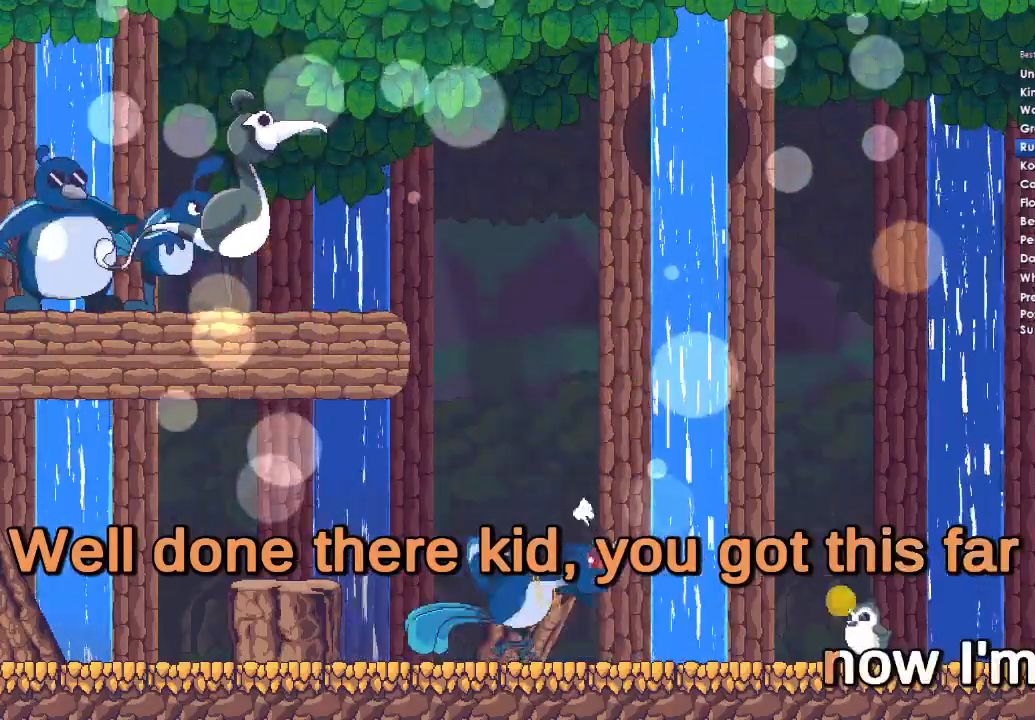
{"buttons": [], "left_stick": "center", "right_stick": "center", "events": [[100, "A", "down"], [167, "DPAD_DOWN", "down"], [233, "A", "up"], [300, "DPAD_DOWN", "up"], [333, "A", "down"], [433, "A", "up"], [433, "DPAD_DOWN", "down"], [500, "DPAD_DOWN", "up"]]}
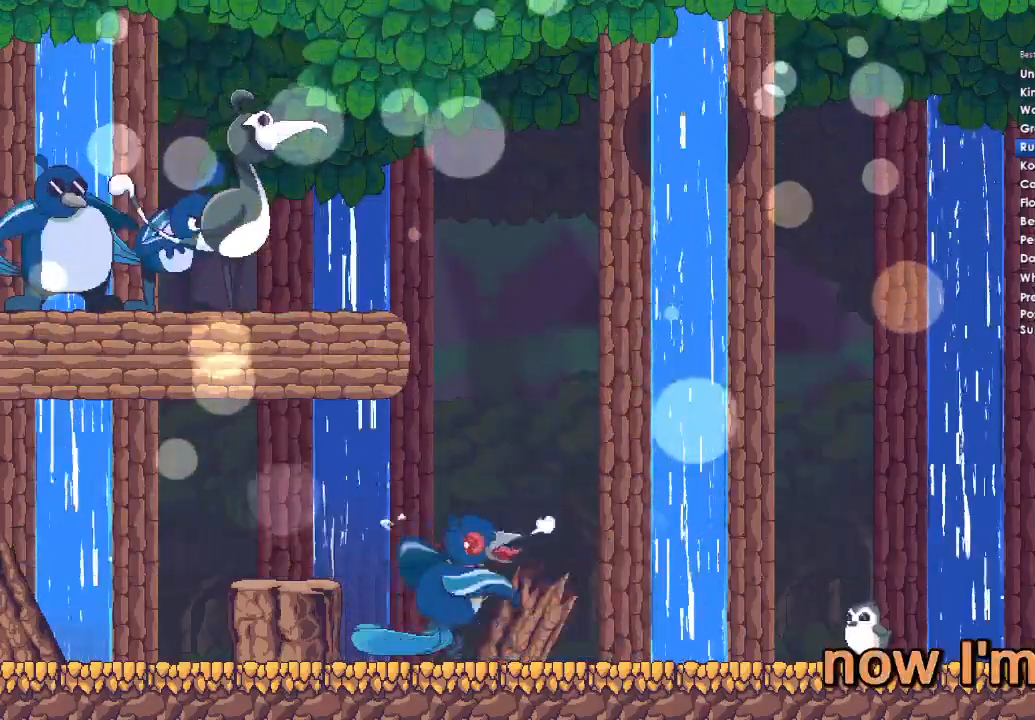
{"buttons": [], "left_stick": "center", "right_stick": "center", "events": [[33, "A", "down"], [67, "DPAD_DOWN", "down"], [133, "A", "up"], [167, "DPAD_DOWN", "up"], [233, "A", "down"], [233, "DPAD_DOWN", "down"], [300, "A", "up"], [300, "DPAD_DOWN", "up"], [400, "A", "down"], [433, "DPAD_DOWN", "down"], [500, "A", "up"], [500, "DPAD_DOWN", "up"]]}
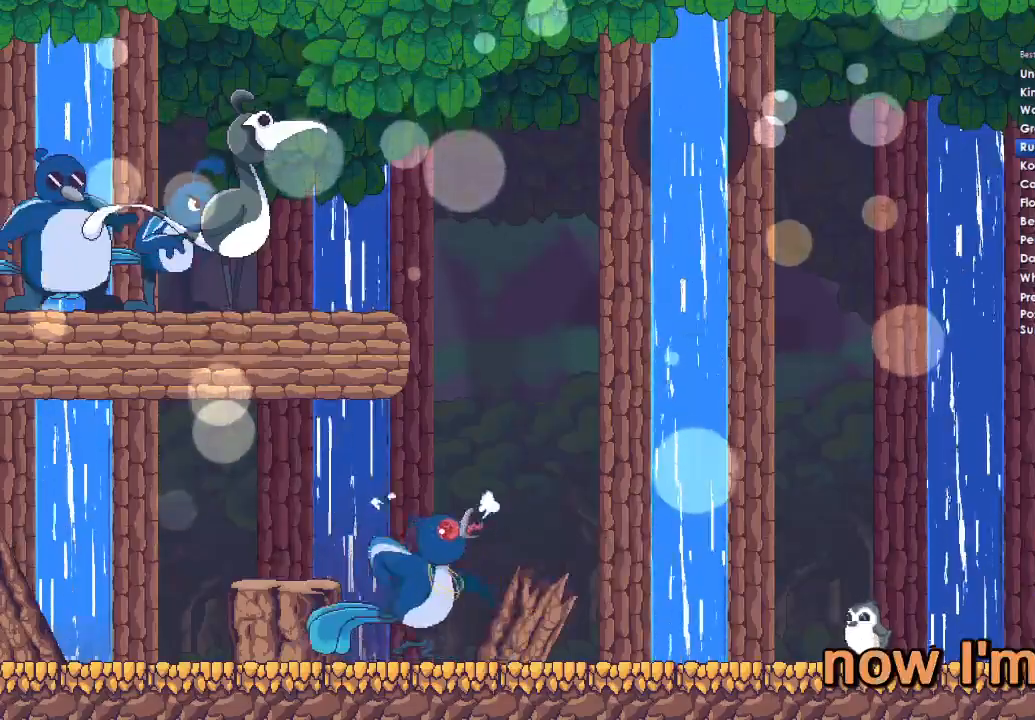
{"buttons": ["A", "DPAD_DOWN"], "left_stick": "center", "right_stick": "center", "events": [[100, "A", "down"], [100, "DPAD_DOWN", "down"], [200, "A", "up"], [200, "DPAD_DOWN", "up"], [267, "A", "down"], [300, "DPAD_DOWN", "down"], [367, "A", "up"], [367, "DPAD_DOWN", "up"], [467, "A", "down"], [500, "DPAD_DOWN", "down"]]}
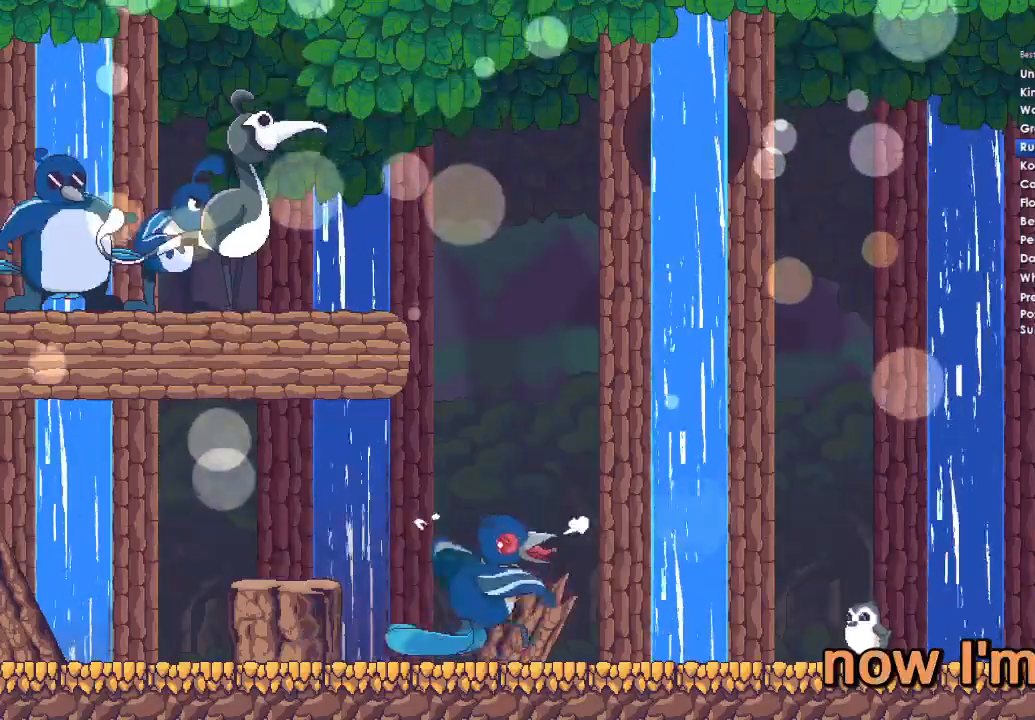
{"buttons": ["DPAD_DOWN"], "left_stick": "center", "right_stick": "center", "events": [[100, "A", "up"], [100, "DPAD_DOWN", "up"], [200, "A", "down"], [200, "DPAD_DOWN", "down"], [300, "A", "up"], [300, "DPAD_DOWN", "up"], [400, "A", "down"], [467, "DPAD_DOWN", "down"], [500, "A", "up"]]}
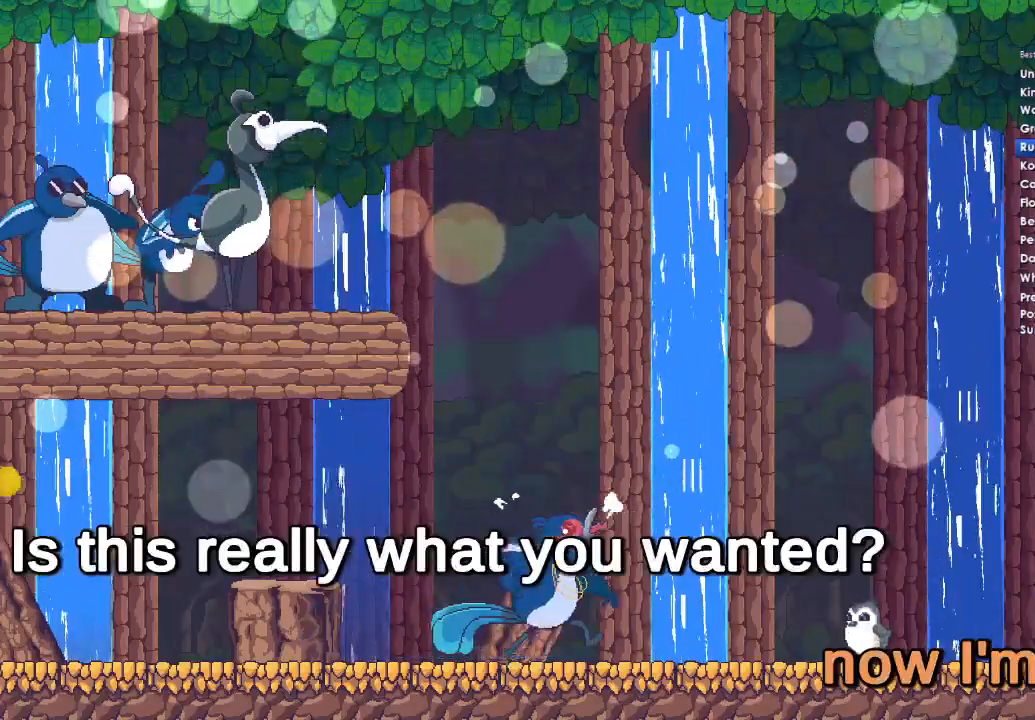
{"buttons": [], "left_stick": "center", "right_stick": "center", "events": [[33, "DPAD_DOWN", "up"], [100, "A", "down"], [233, "A", "up"], [333, "A", "down"], [433, "A", "up"]]}
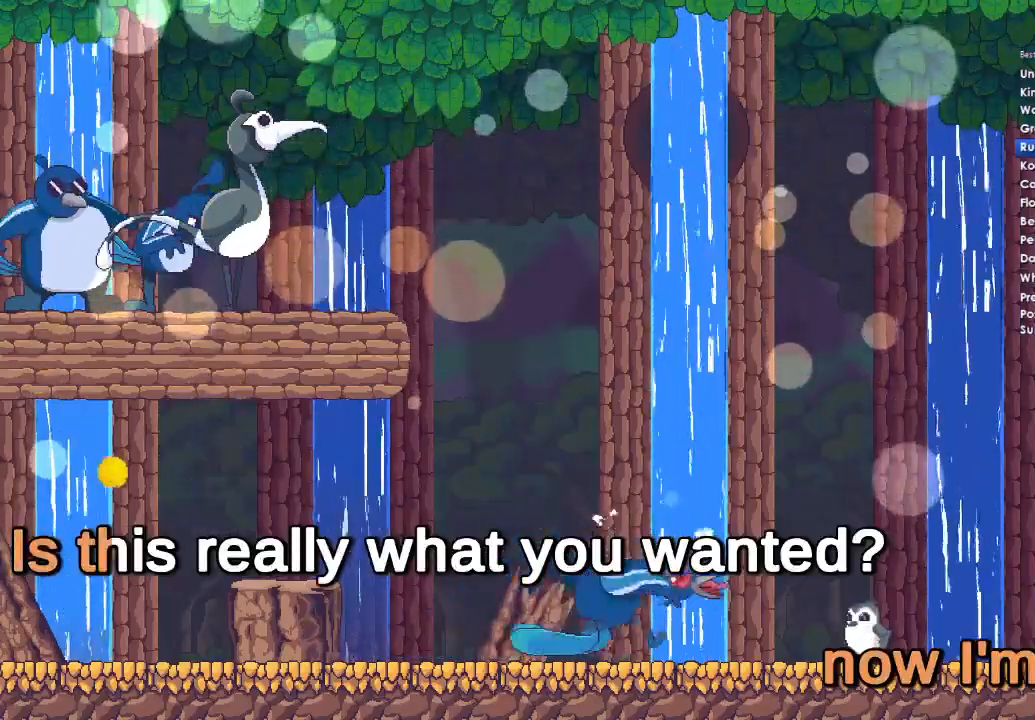
{"buttons": ["A"], "left_stick": "center", "right_stick": "center", "events": [[33, "A", "down"], [67, "DPAD_DOWN", "down"], [100, "DPAD_DOWN", "up"], [133, "A", "up"], [267, "A", "down"], [267, "DPAD_DOWN", "down"], [367, "A", "up"], [400, "DPAD_DOWN", "up"], [467, "A", "down"]]}